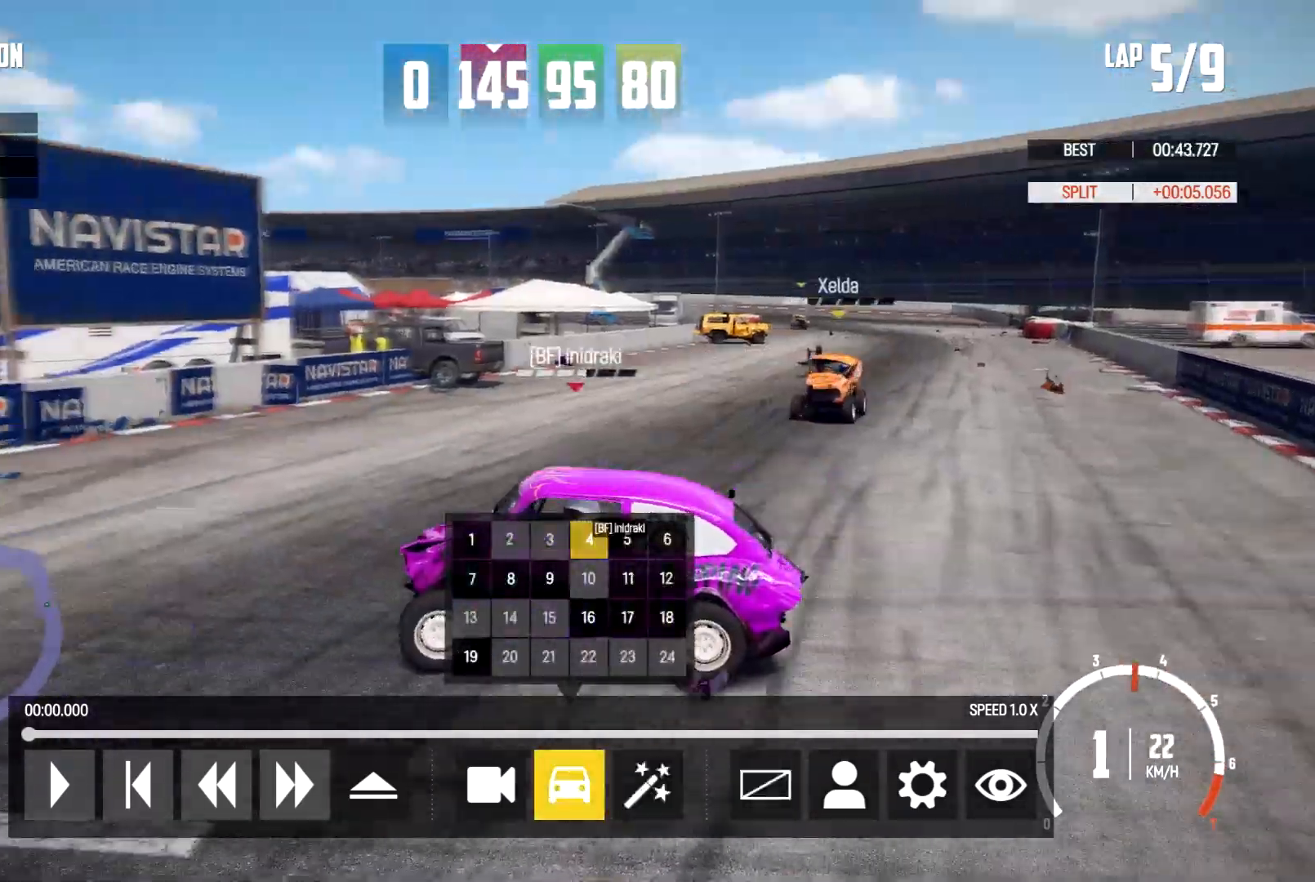
Gameplay with a controller (Xbox layout); each line is a JSON object with the inputs held at the frame after it. "events" lists button and stick changes between this image and that frame as [ms after this image, input, new state], when the widget could be followed in between. Not read: HOME R3.
{"buttons": [], "left_stick": "center", "right_stick": "center", "events": [[133, "DPAD_RIGHT", "down"], [233, "DPAD_RIGHT", "up"]]}
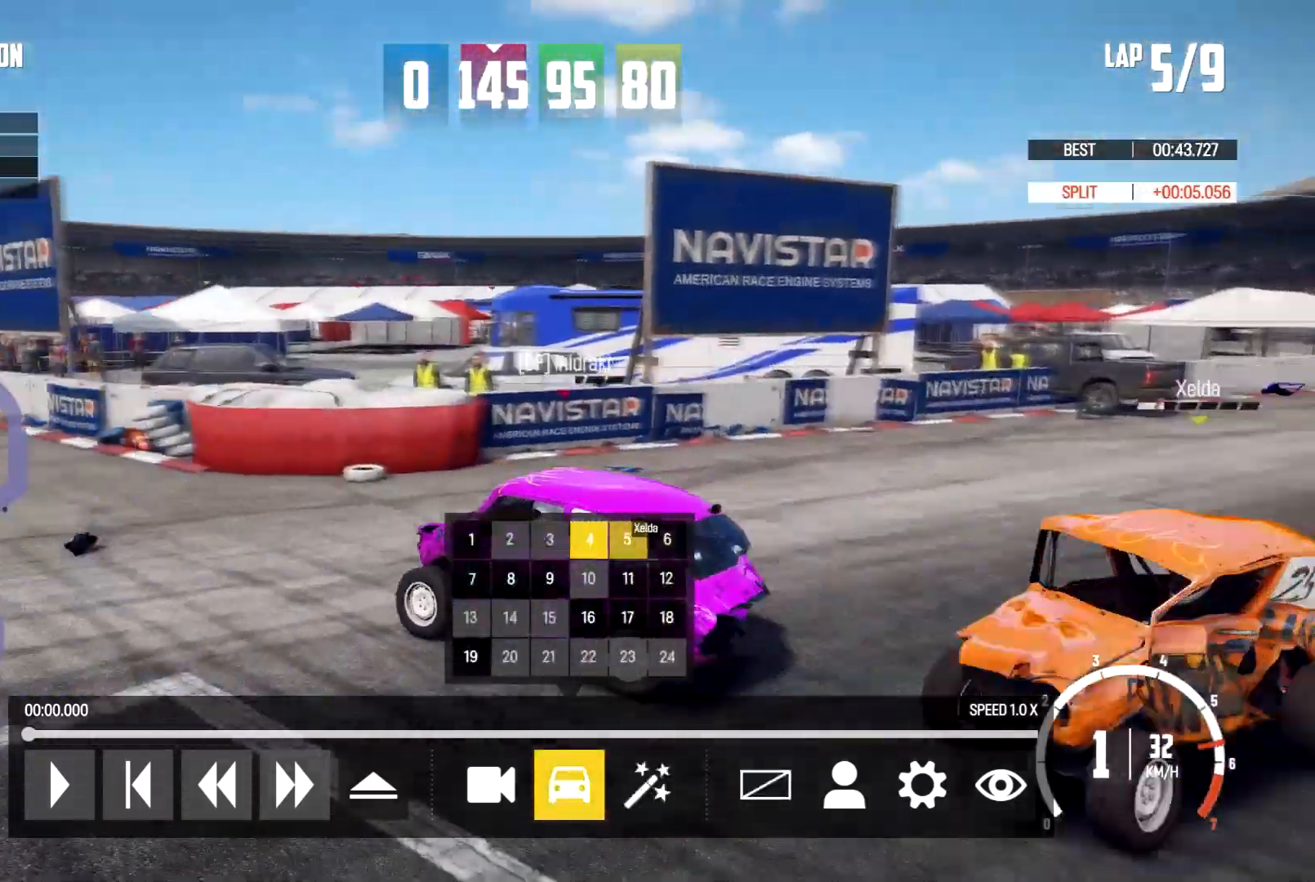
{"buttons": [], "left_stick": "center", "right_stick": "center", "events": [[133, "DPAD_RIGHT", "down"], [267, "DPAD_RIGHT", "up"]]}
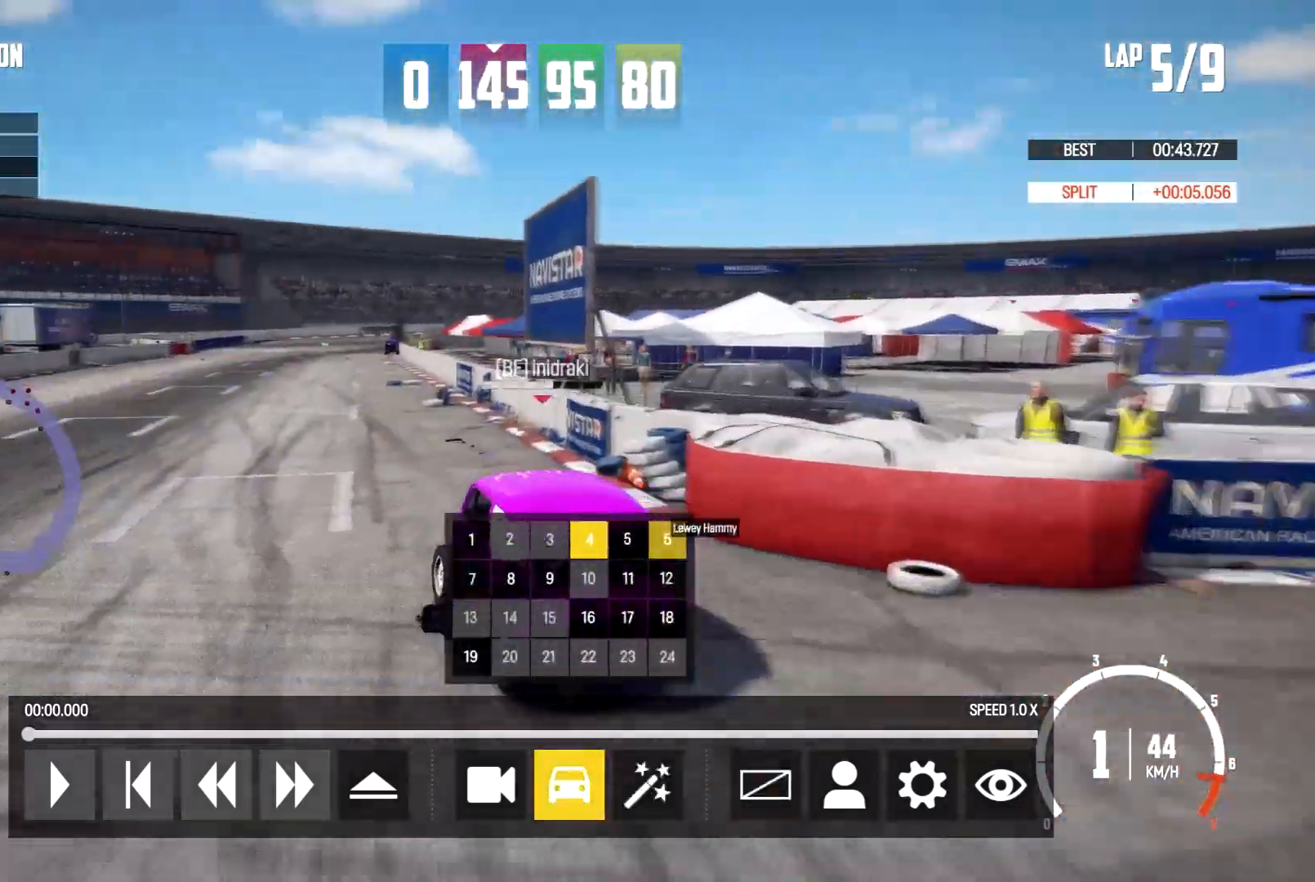
{"buttons": [], "left_stick": "center", "right_stick": "center", "events": [[400, "DPAD_DOWN", "down"], [500, "DPAD_DOWN", "up"]]}
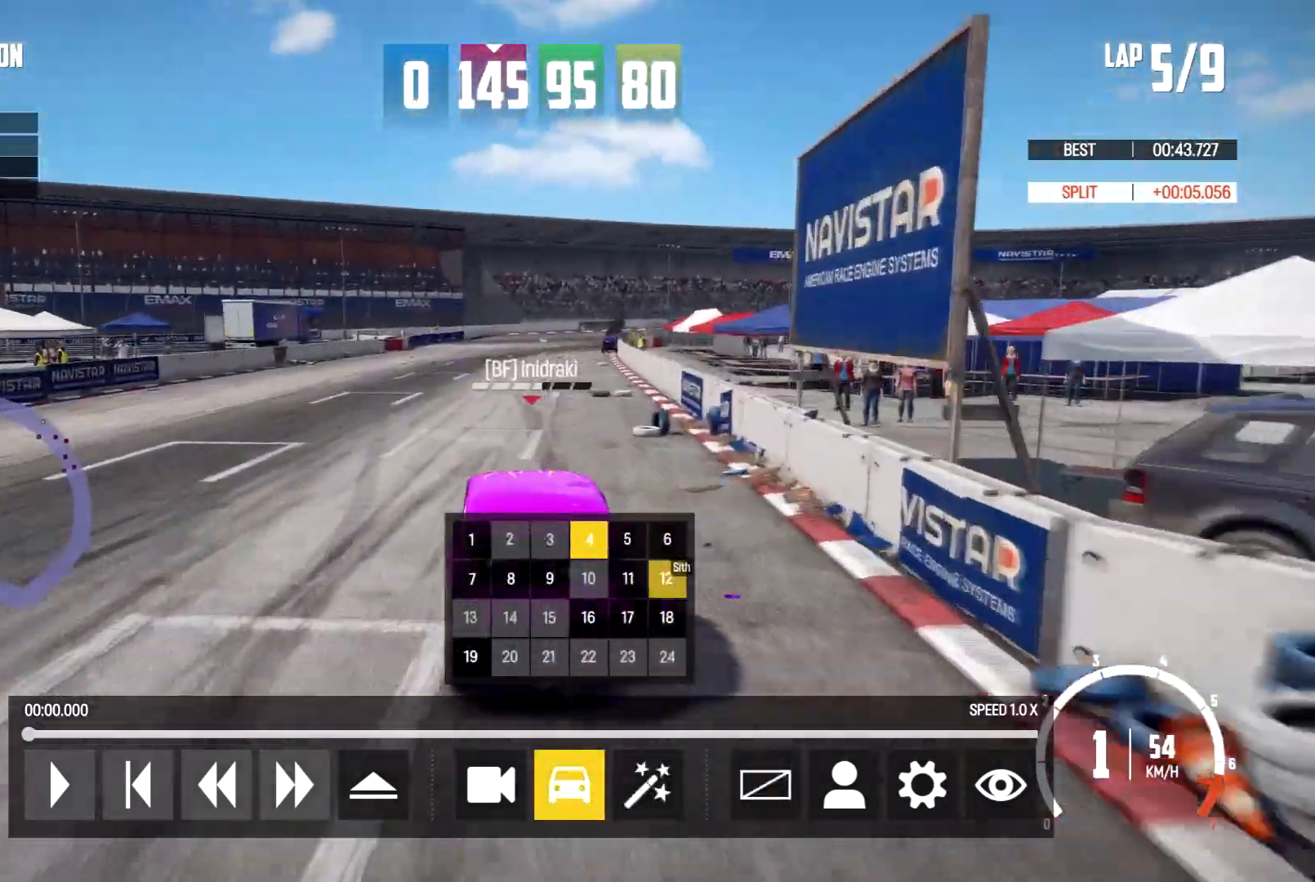
{"buttons": ["DPAD_DOWN"], "left_stick": "center", "right_stick": "center", "events": [[433, "DPAD_DOWN", "down"]]}
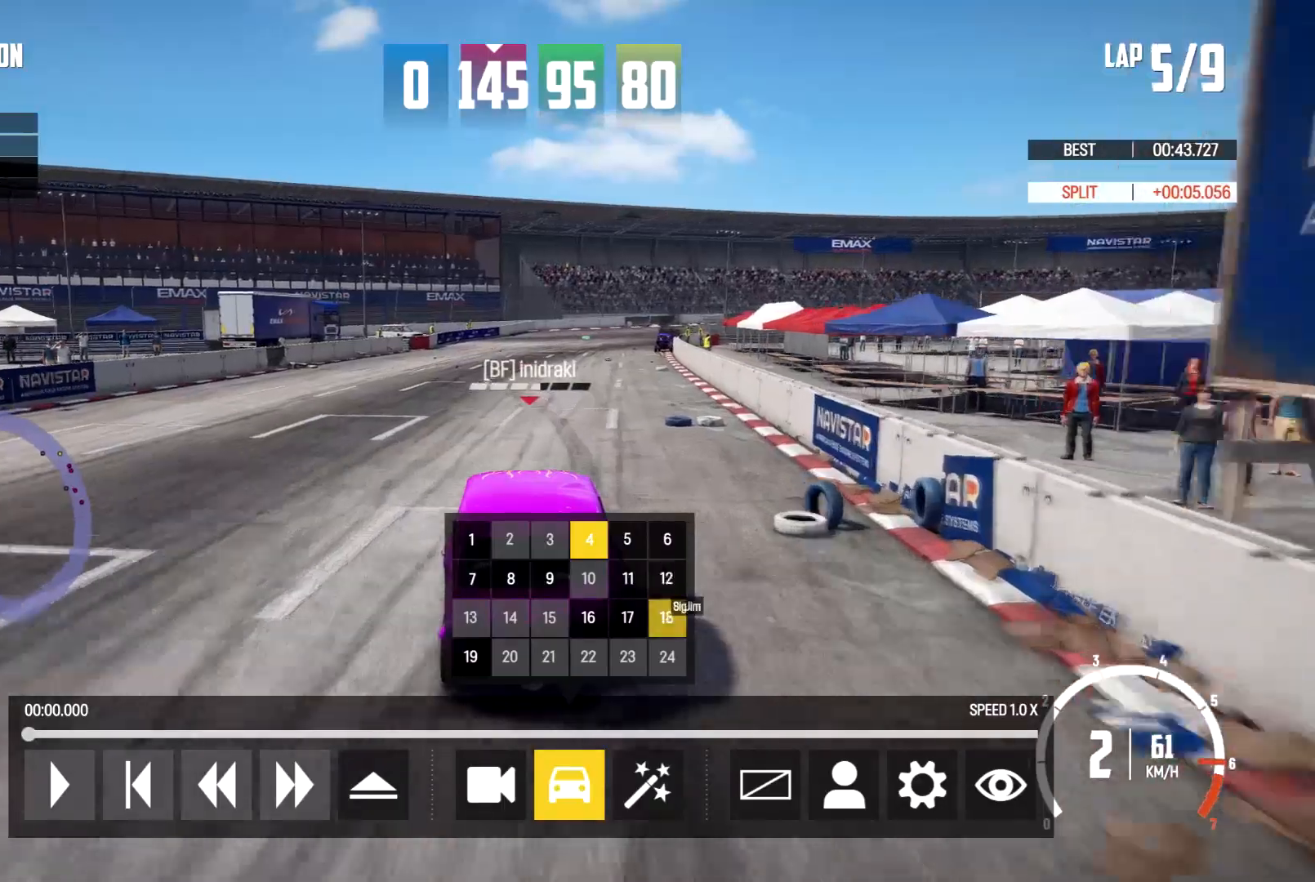
{"buttons": ["DPAD_LEFT"], "left_stick": "center", "right_stick": "center", "events": [[33, "DPAD_DOWN", "up"], [500, "DPAD_LEFT", "down"]]}
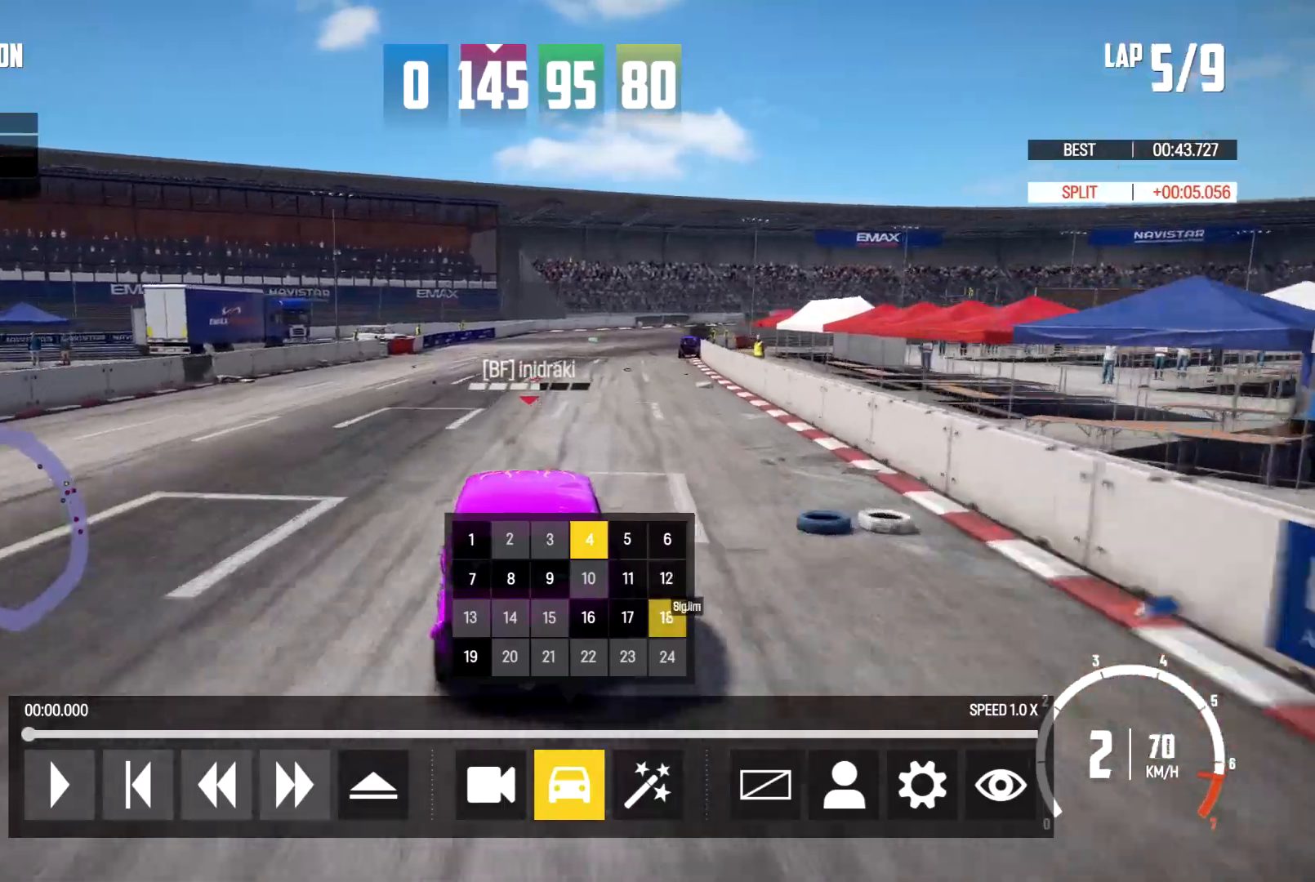
{"buttons": [], "left_stick": "center", "right_stick": "center", "events": [[133, "DPAD_LEFT", "up"]]}
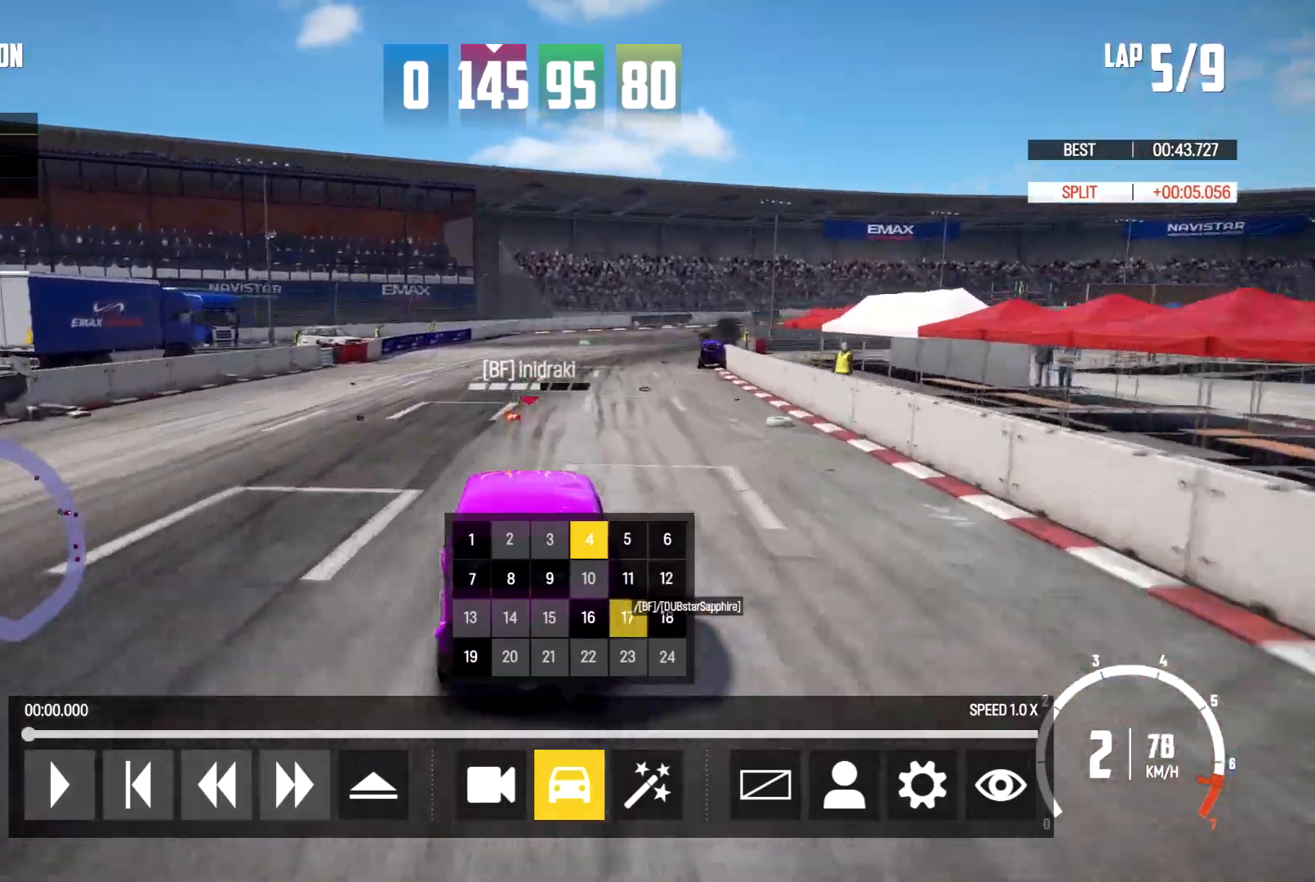
{"buttons": [], "left_stick": "center", "right_stick": "center", "events": [[167, "A", "down"], [333, "A", "up"]]}
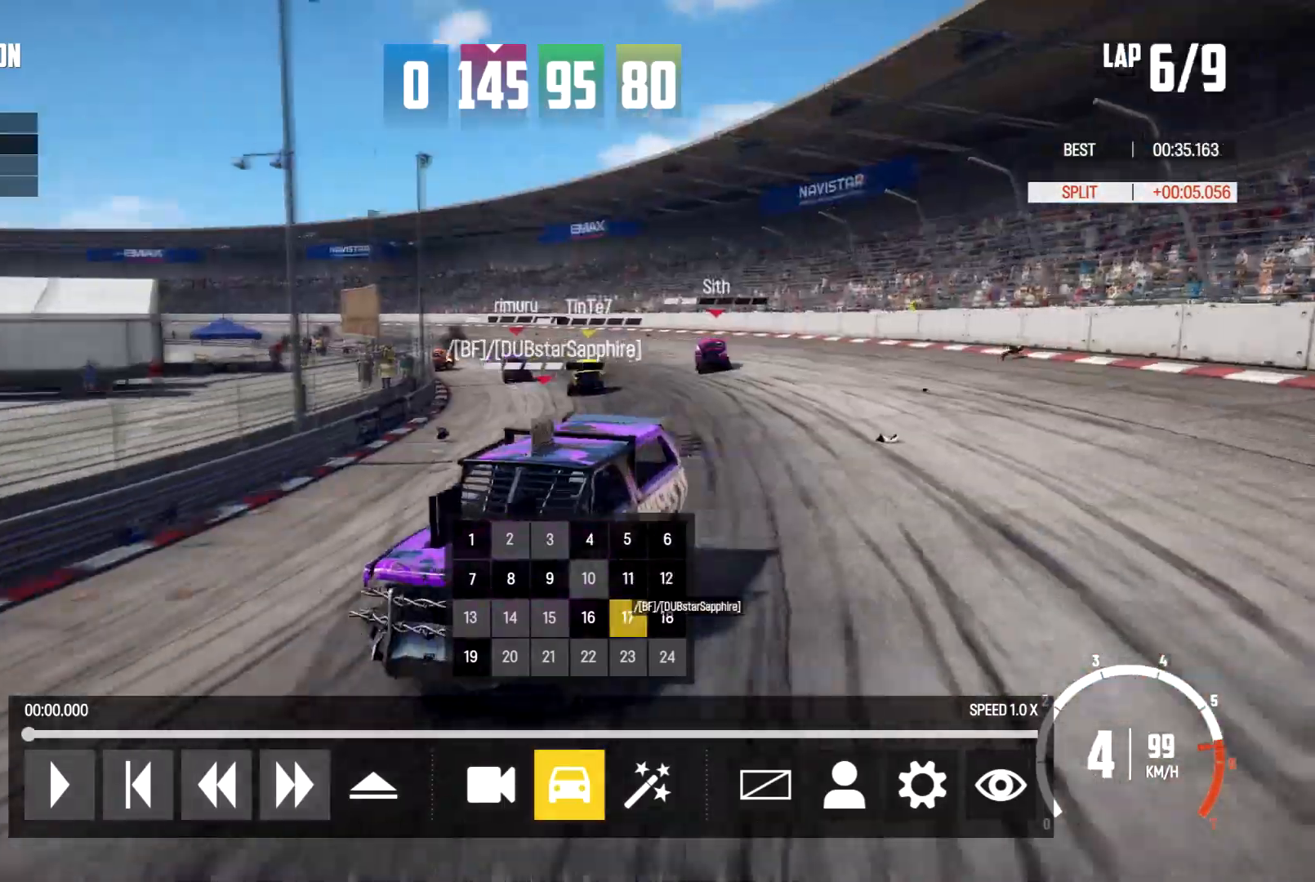
{"buttons": ["B"], "left_stick": "center", "right_stick": "center", "events": [[400, "B", "down"]]}
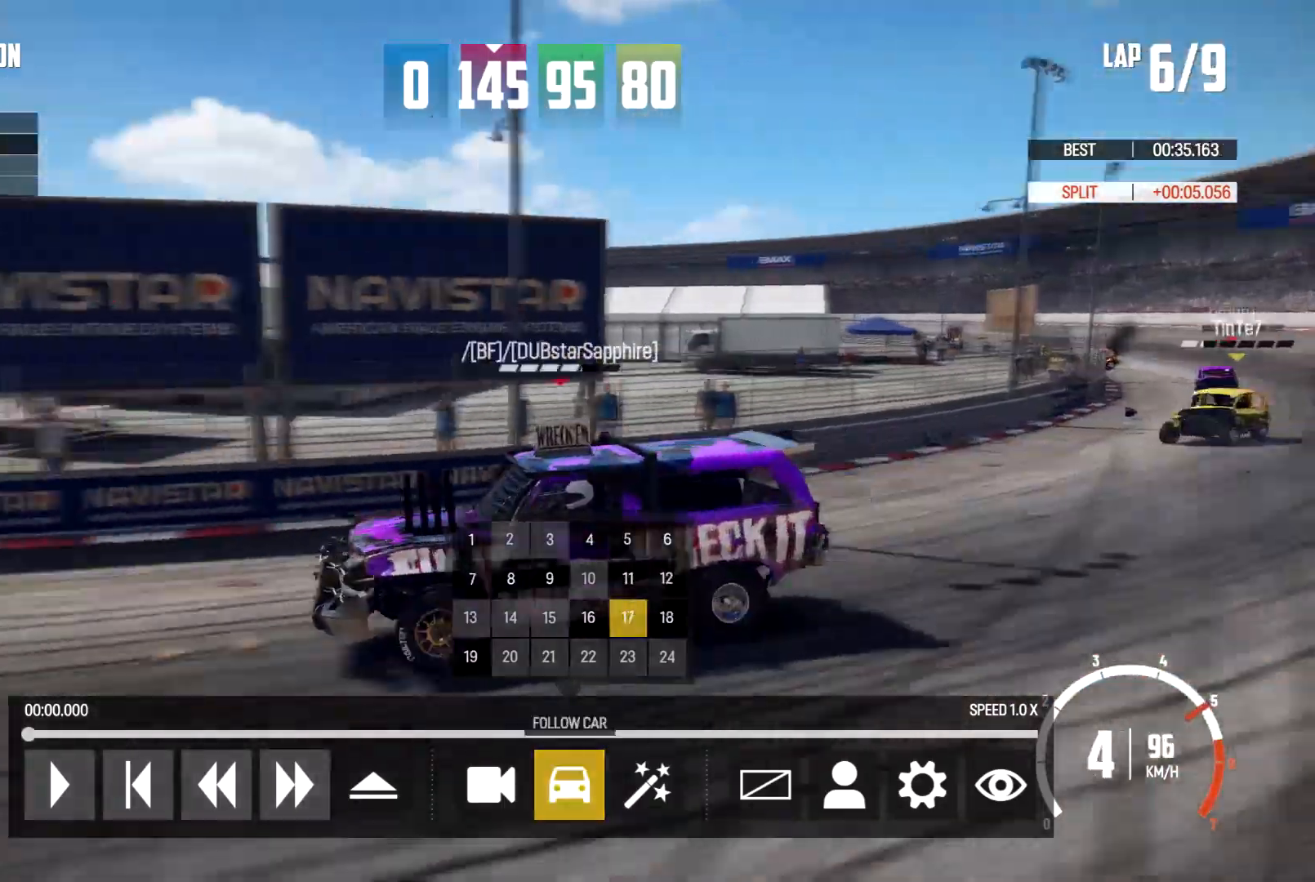
{"buttons": ["DPAD_LEFT"], "left_stick": "center", "right_stick": "center", "events": [[33, "B", "up"], [433, "DPAD_LEFT", "down"]]}
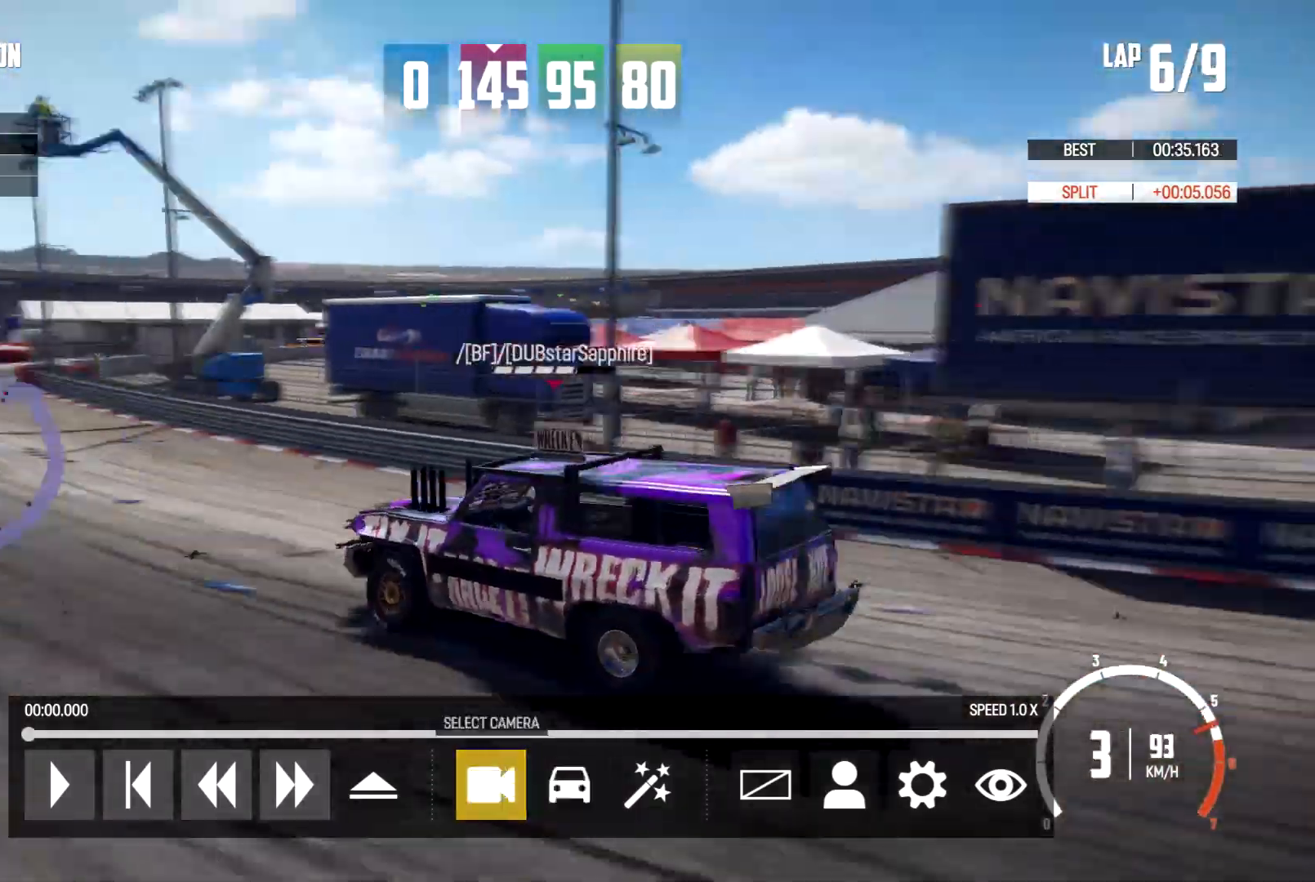
{"buttons": [], "left_stick": "center", "right_stick": "center", "events": [[33, "DPAD_LEFT", "up"], [233, "A", "down"], [367, "A", "up"]]}
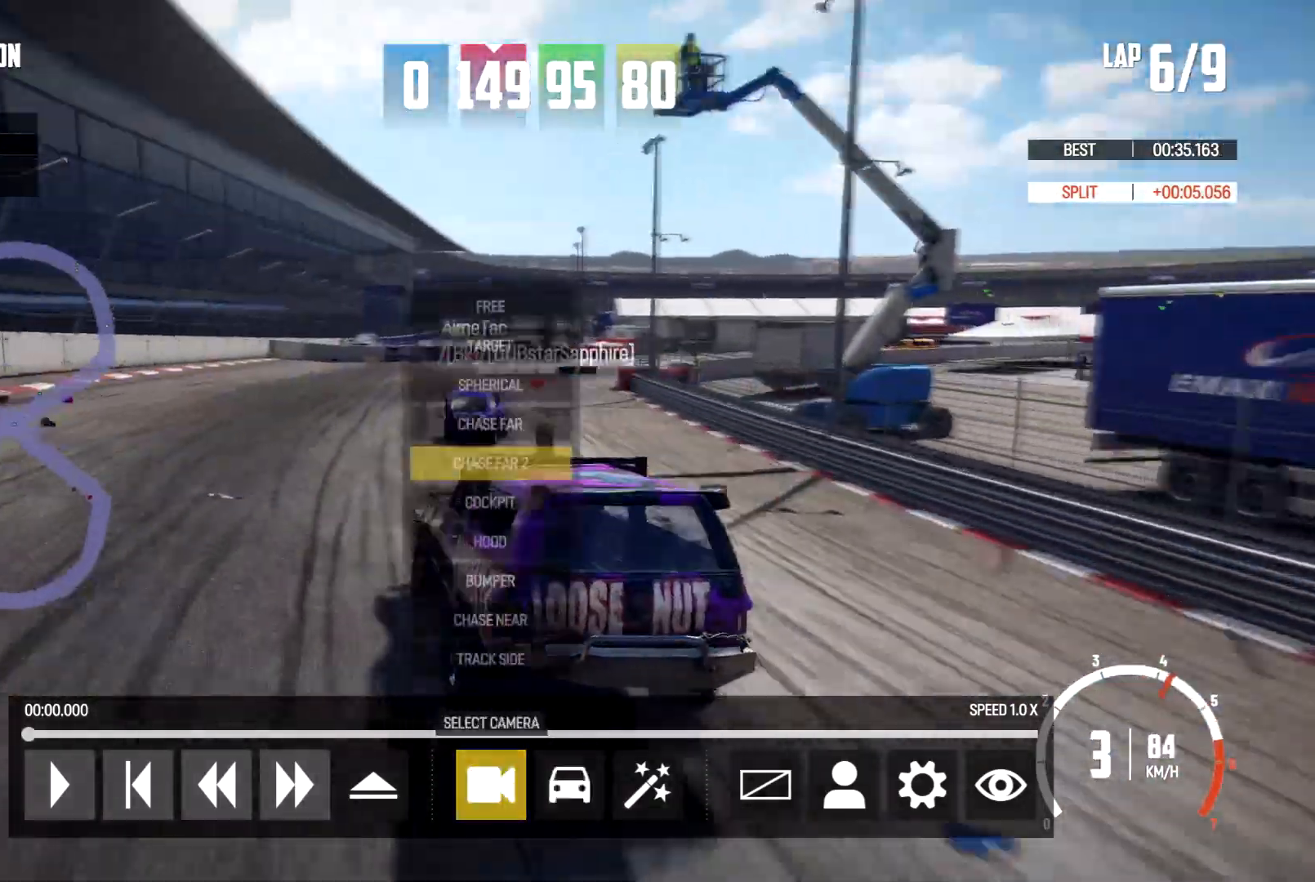
{"buttons": [], "left_stick": "center", "right_stick": "center", "events": [[333, "B", "down"], [467, "B", "up"]]}
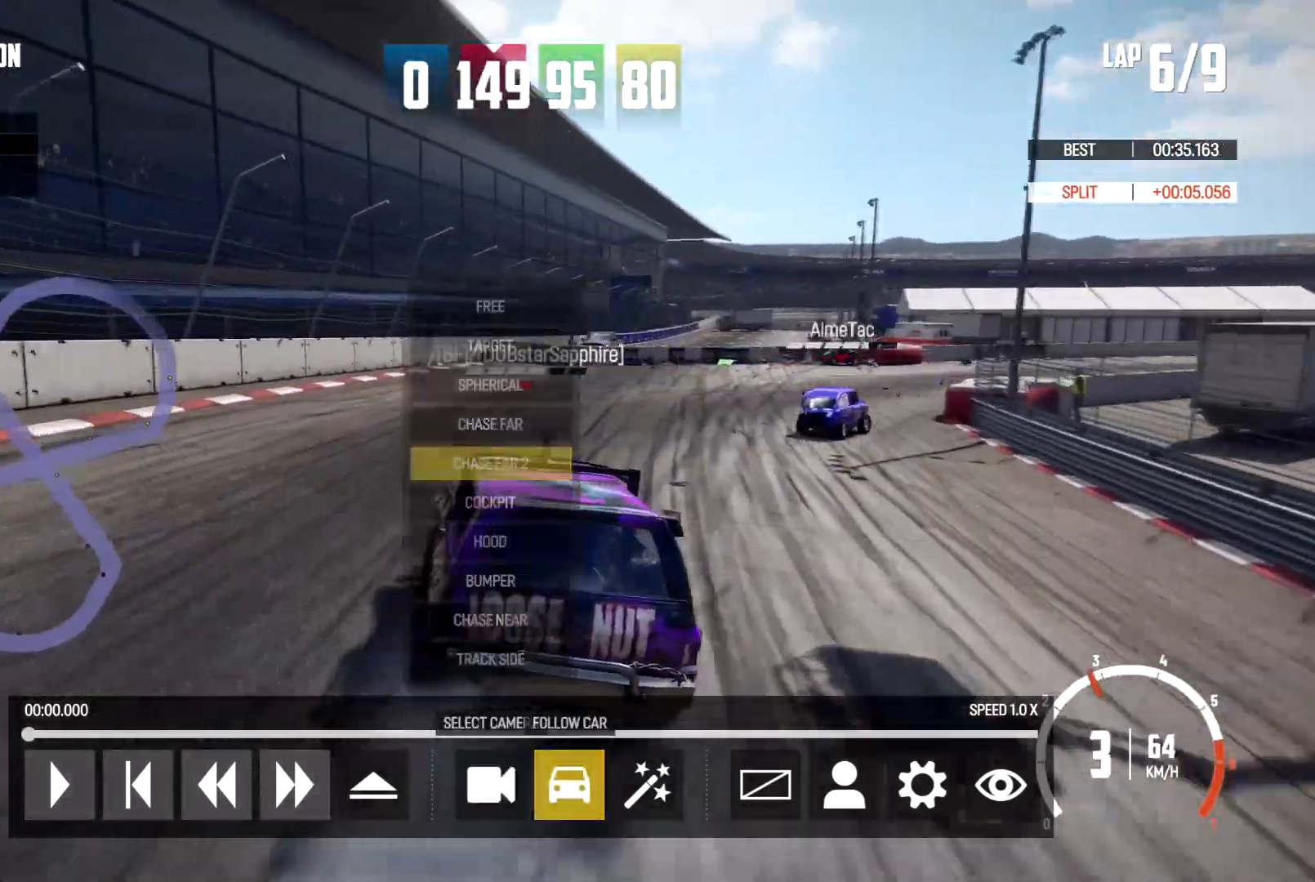
{"buttons": [], "left_stick": "center", "right_stick": "center", "events": [[133, "DPAD_RIGHT", "down"], [200, "DPAD_RIGHT", "up"], [333, "DPAD_RIGHT", "down"], [400, "DPAD_RIGHT", "up"]]}
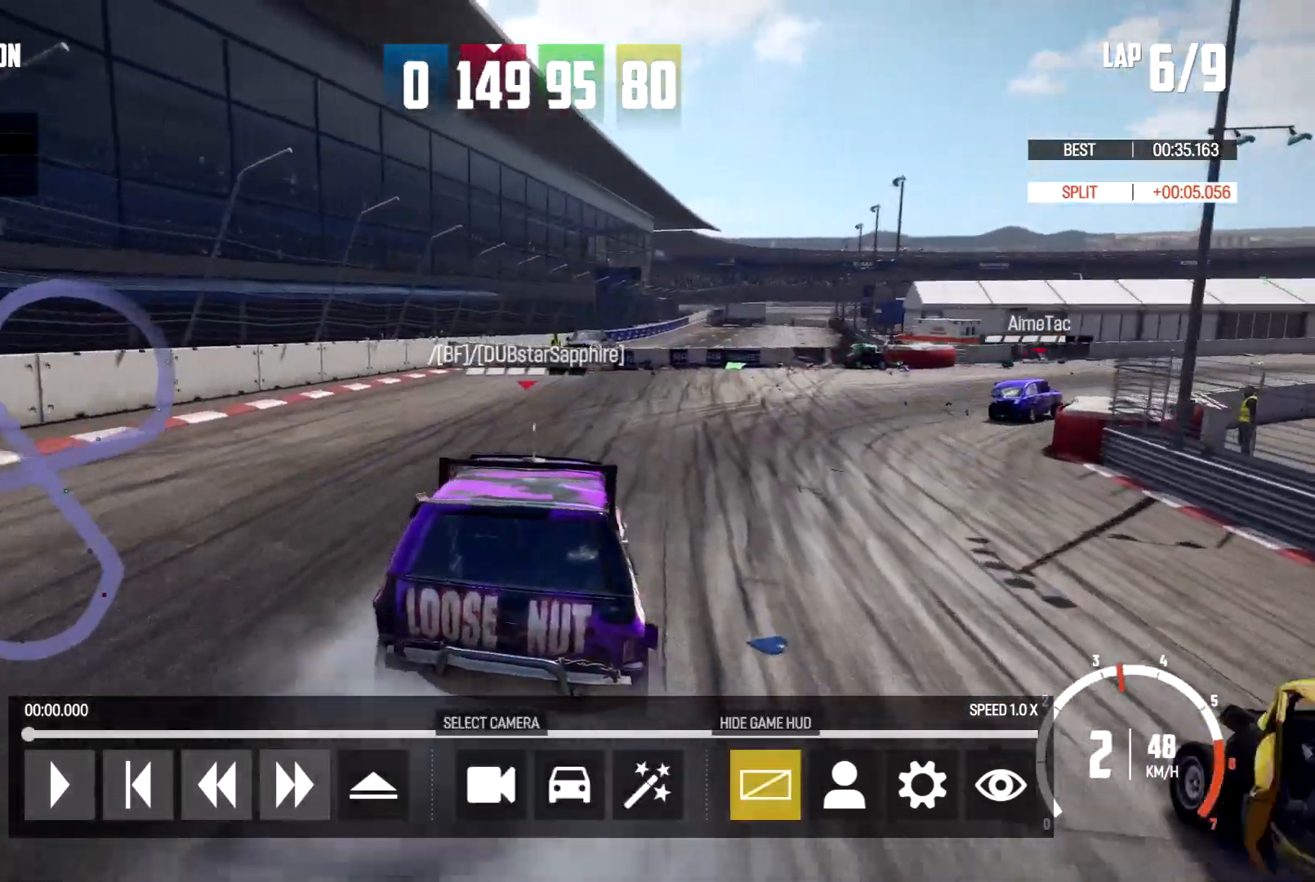
{"buttons": [], "left_stick": "center", "right_stick": "center", "events": []}
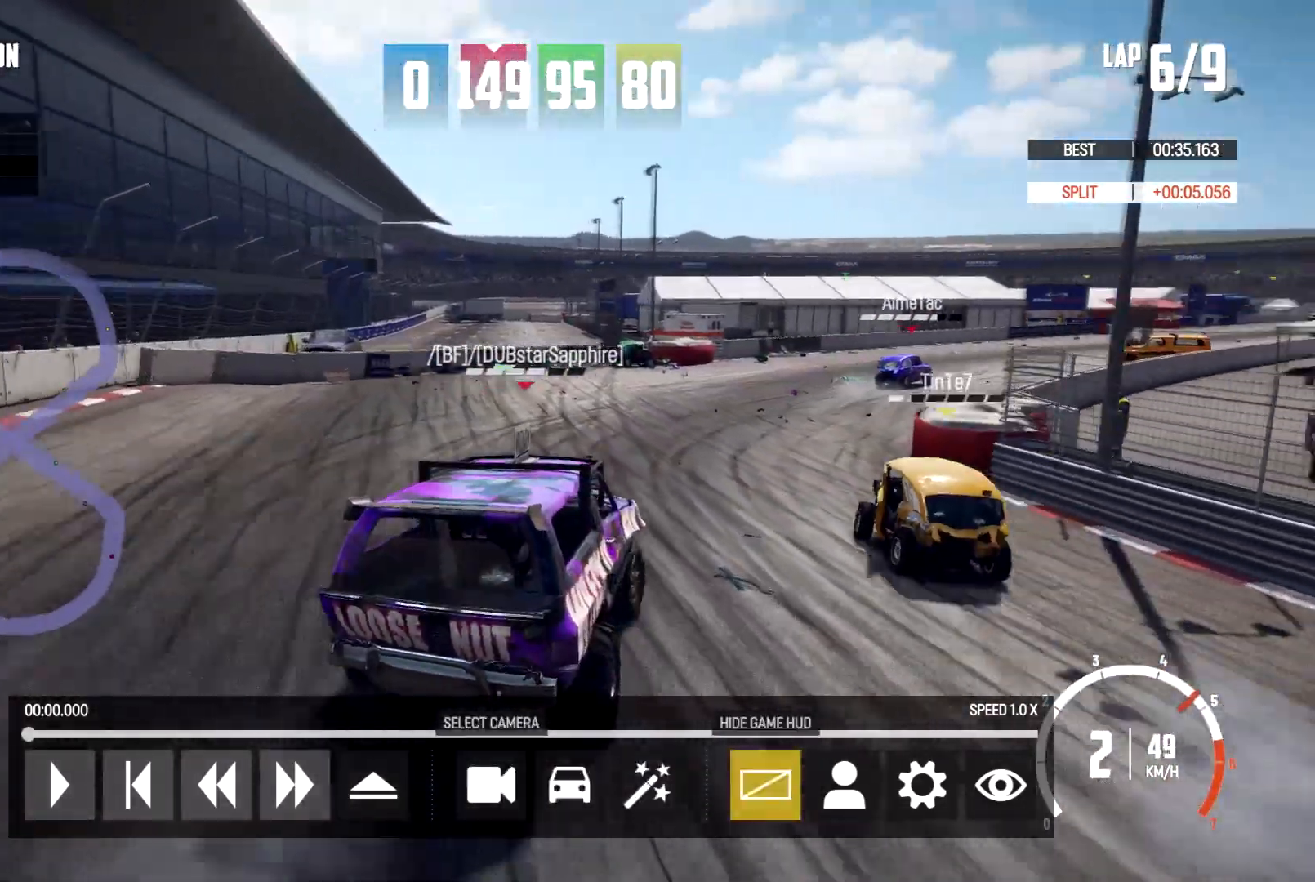
{"buttons": [], "left_stick": "center", "right_stick": "center", "events": []}
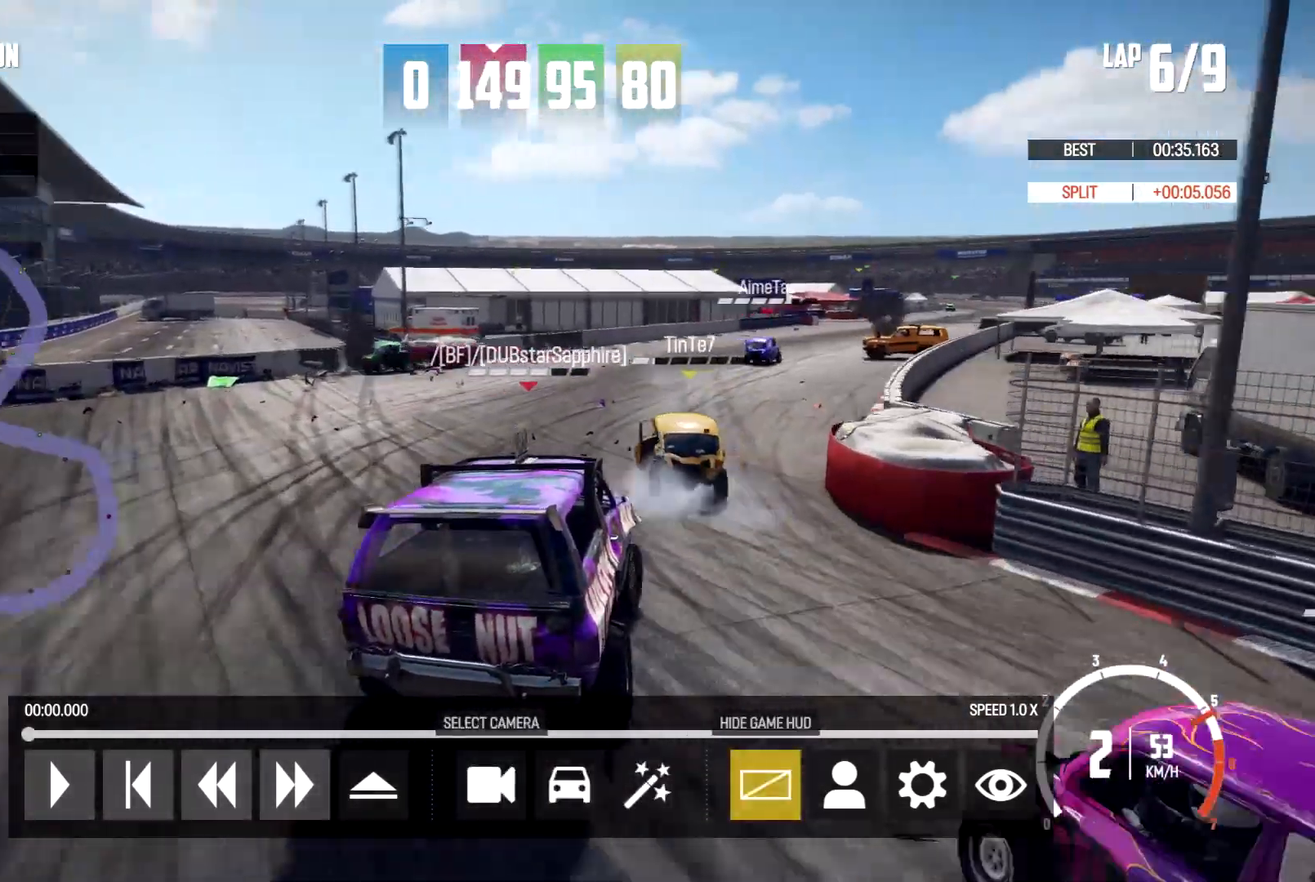
{"buttons": [], "left_stick": "center", "right_stick": "center", "events": [[200, "DPAD_RIGHT", "down"], [233, "DPAD_RIGHT", "up"], [333, "DPAD_RIGHT", "down"], [467, "DPAD_RIGHT", "up"]]}
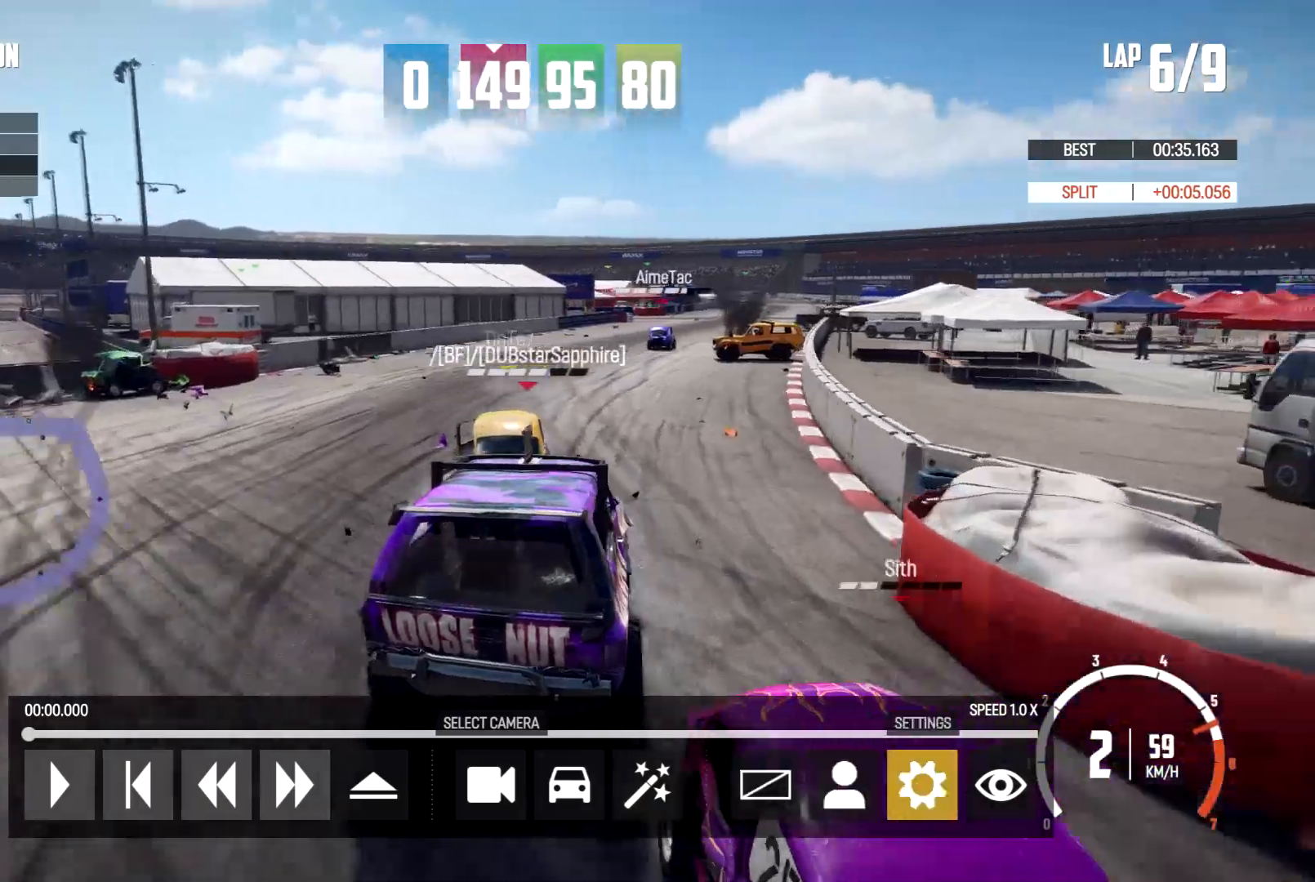
{"buttons": ["A"], "left_stick": "center", "right_stick": "center", "events": [[133, "DPAD_RIGHT", "down"], [233, "DPAD_RIGHT", "up"], [433, "A", "down"]]}
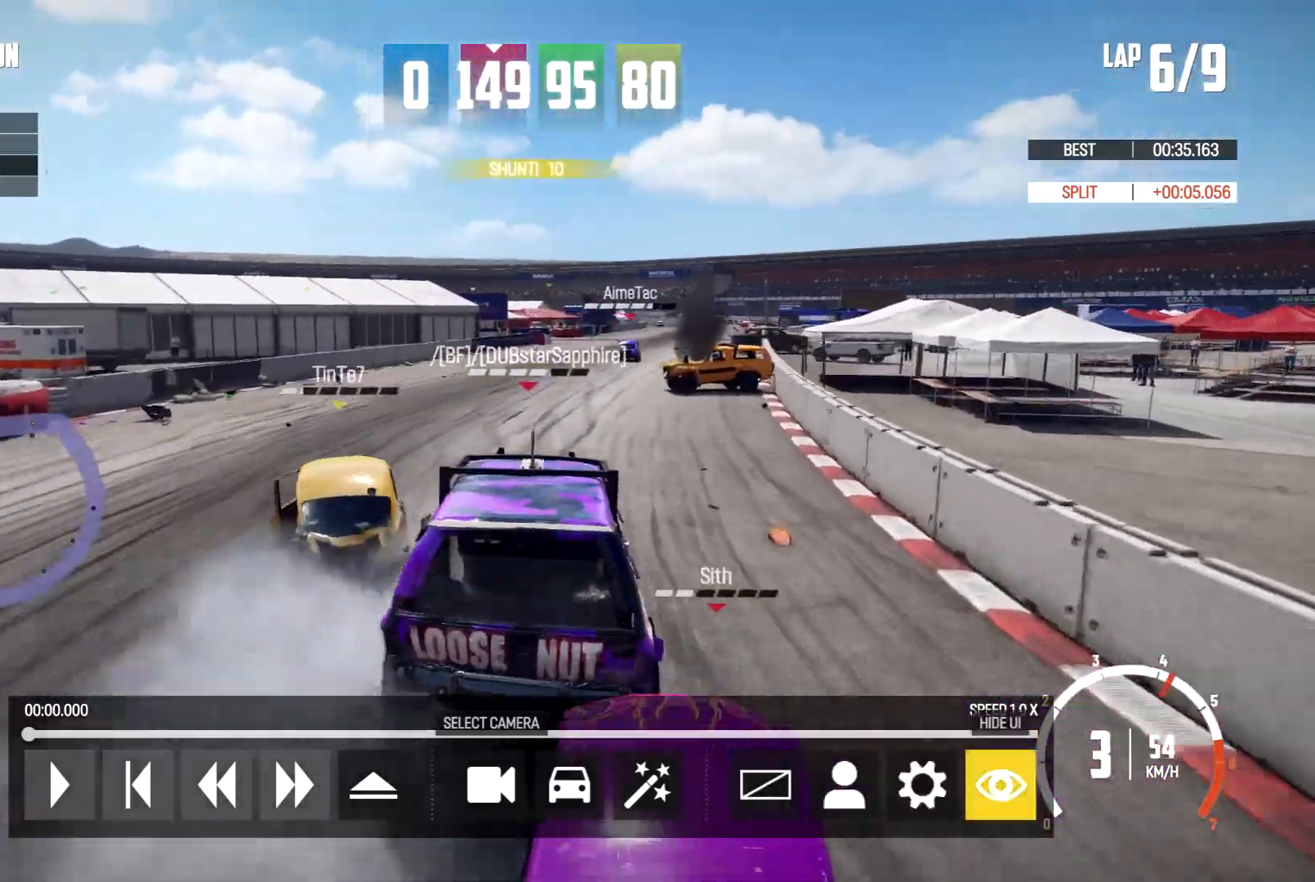
{"buttons": [], "left_stick": "center", "right_stick": "center", "events": [[33, "A", "up"]]}
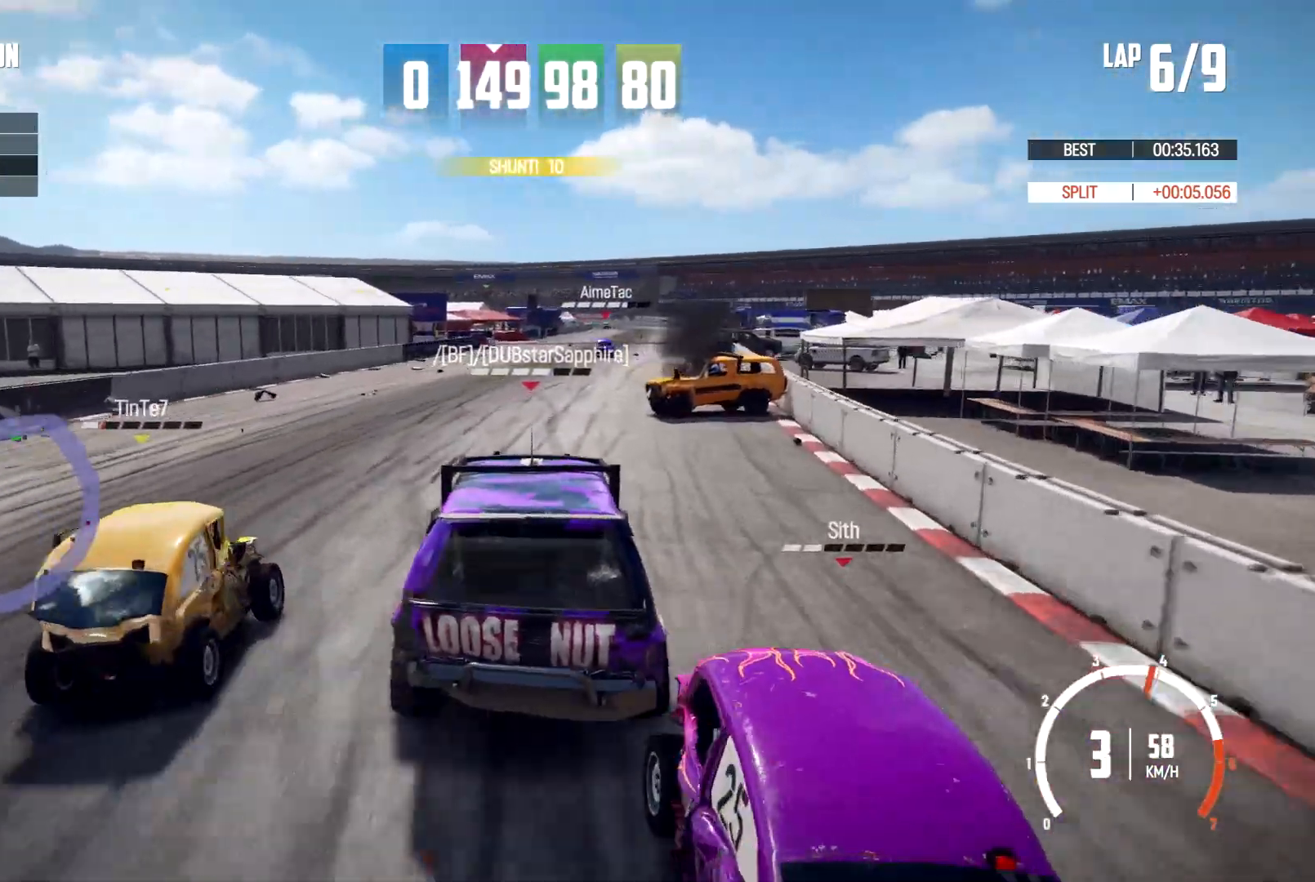
{"buttons": [], "left_stick": "center", "right_stick": "center", "events": []}
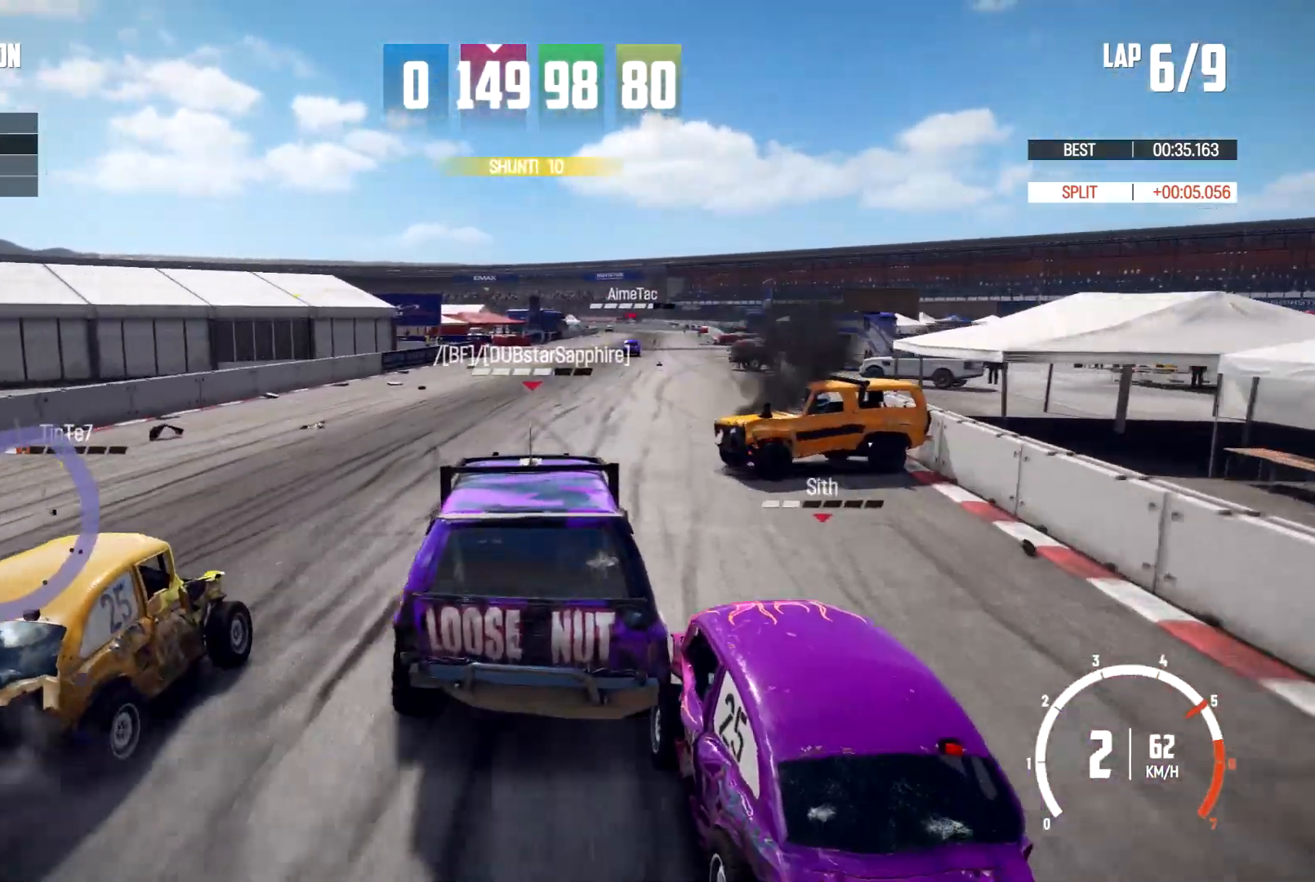
{"buttons": [], "left_stick": "center", "right_stick": "center", "events": []}
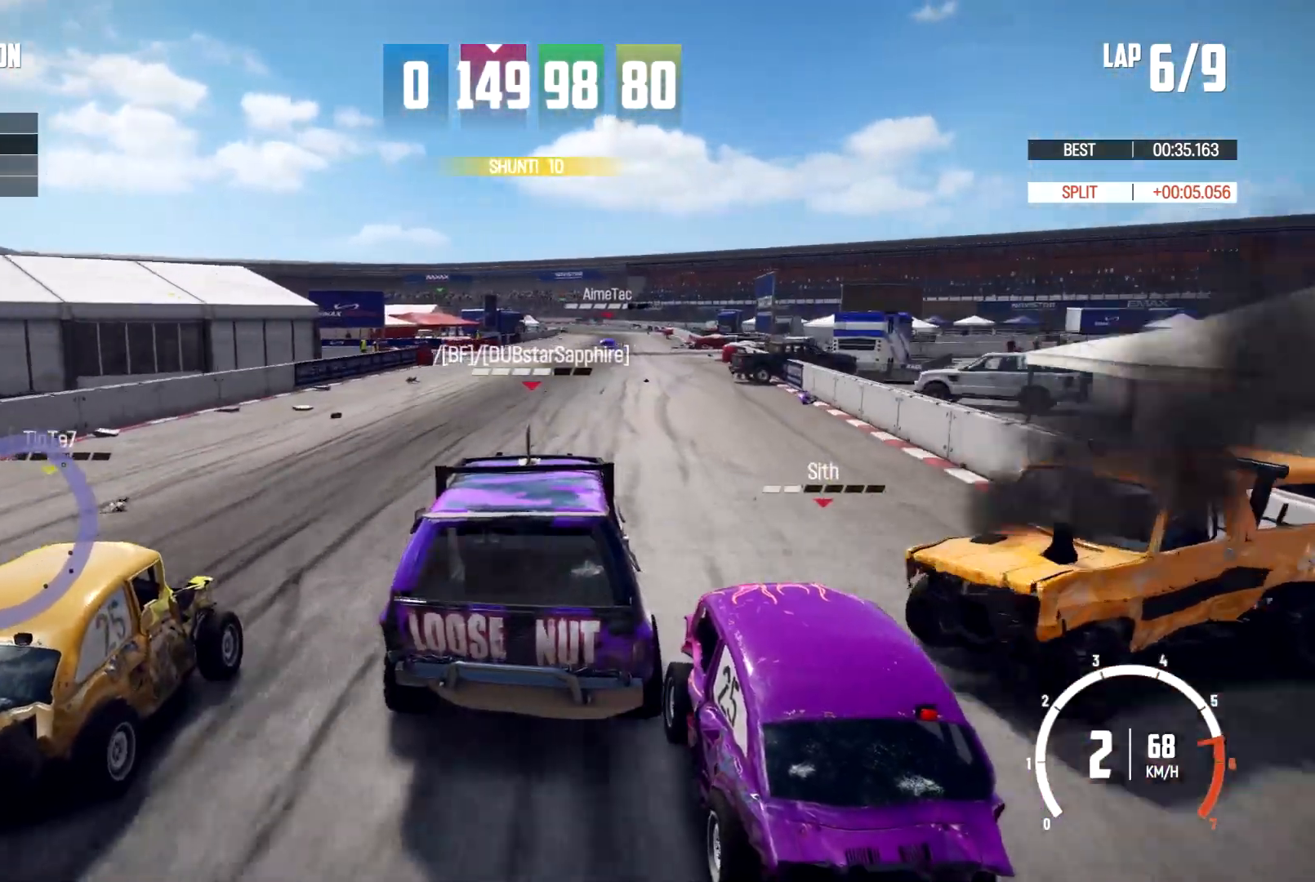
{"buttons": [], "left_stick": "center", "right_stick": "center", "events": []}
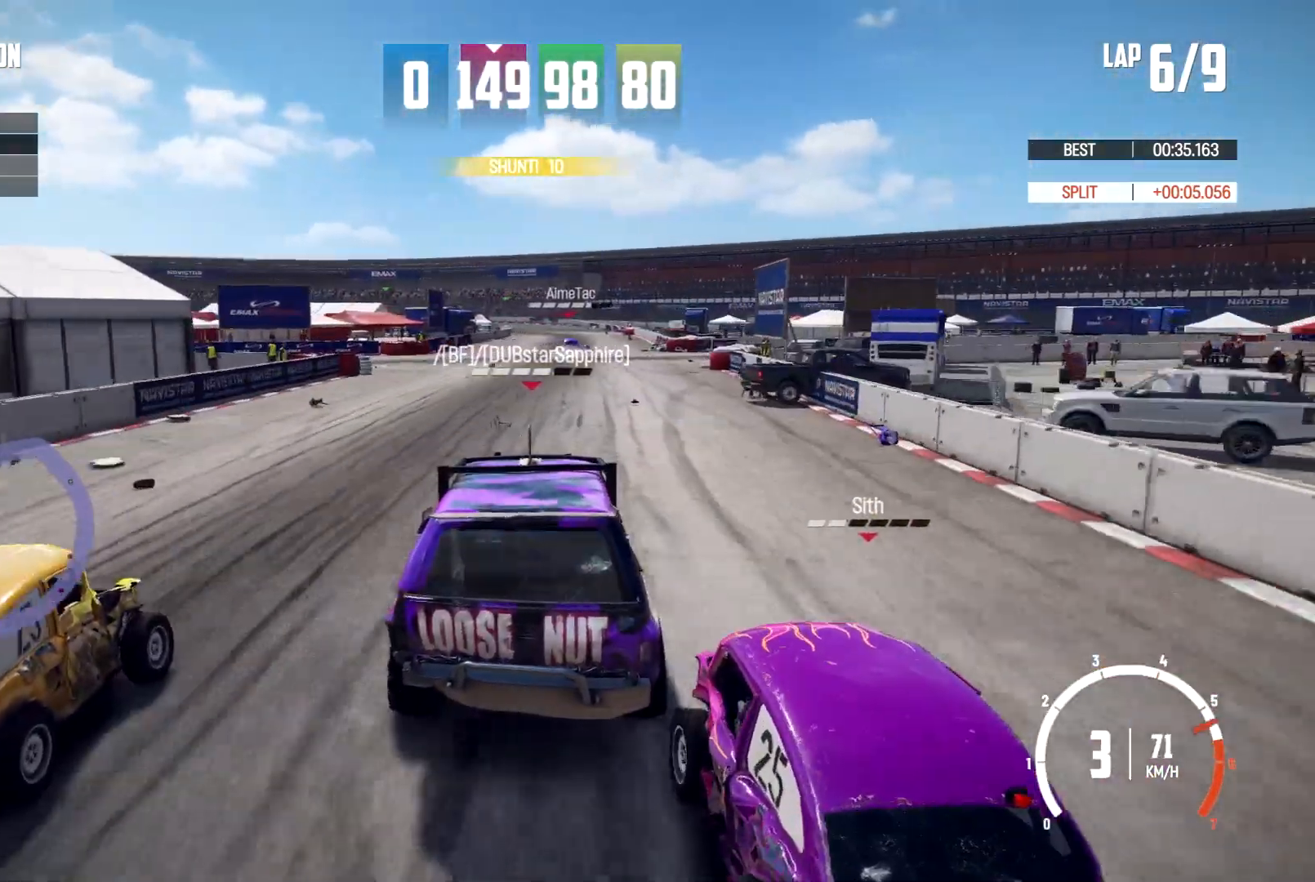
{"buttons": [], "left_stick": "center", "right_stick": "center", "events": []}
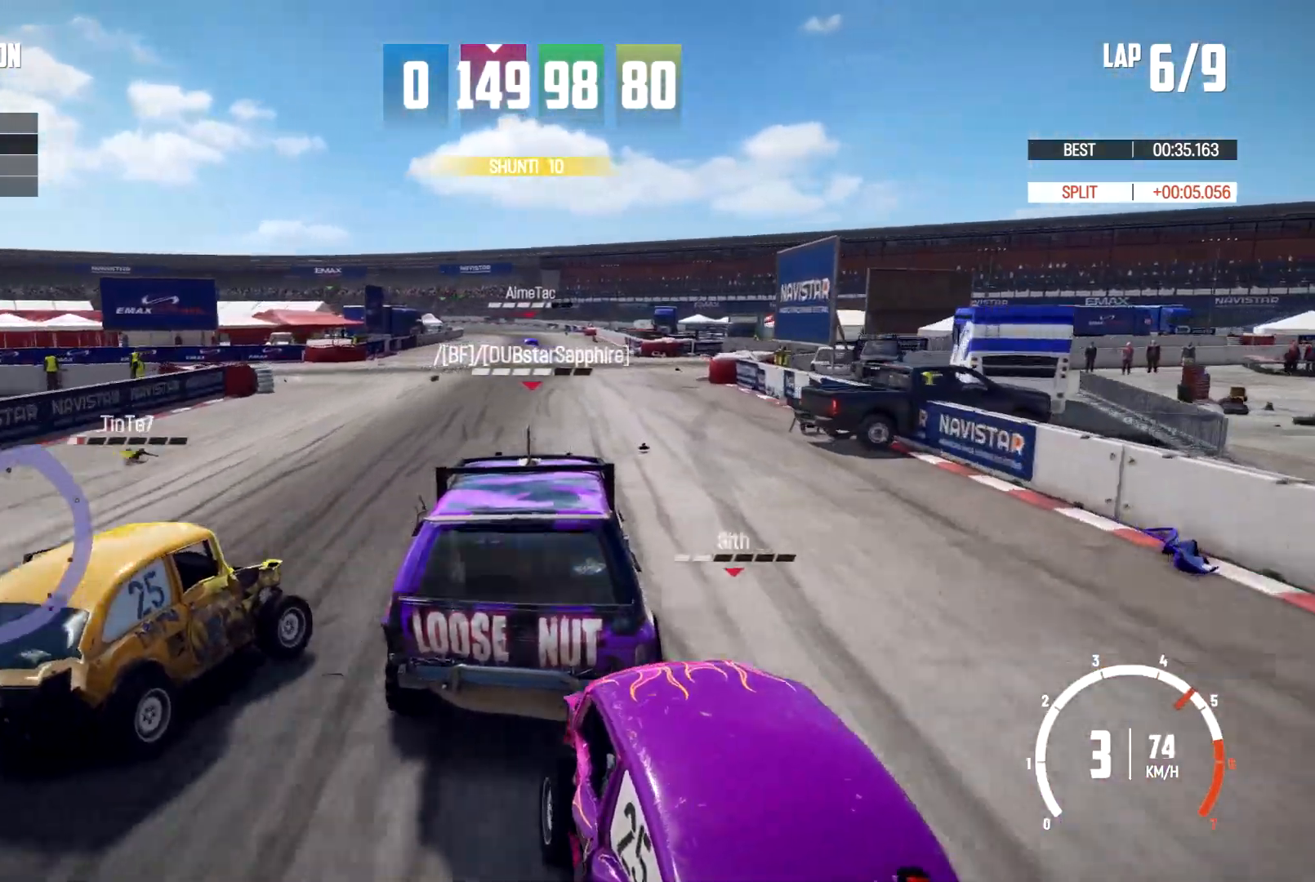
{"buttons": [], "left_stick": "center", "right_stick": "center", "events": []}
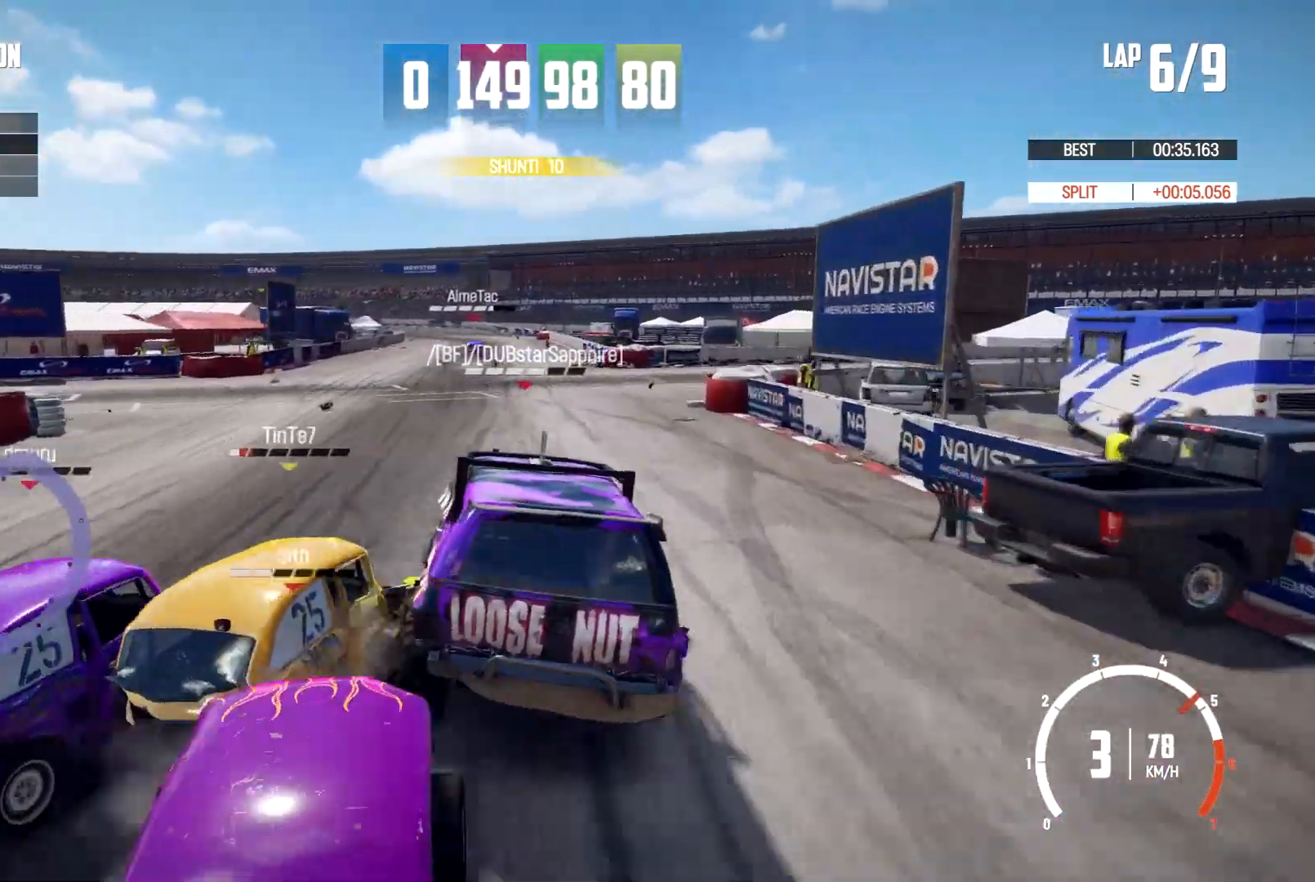
{"buttons": [], "left_stick": "center", "right_stick": "center", "events": []}
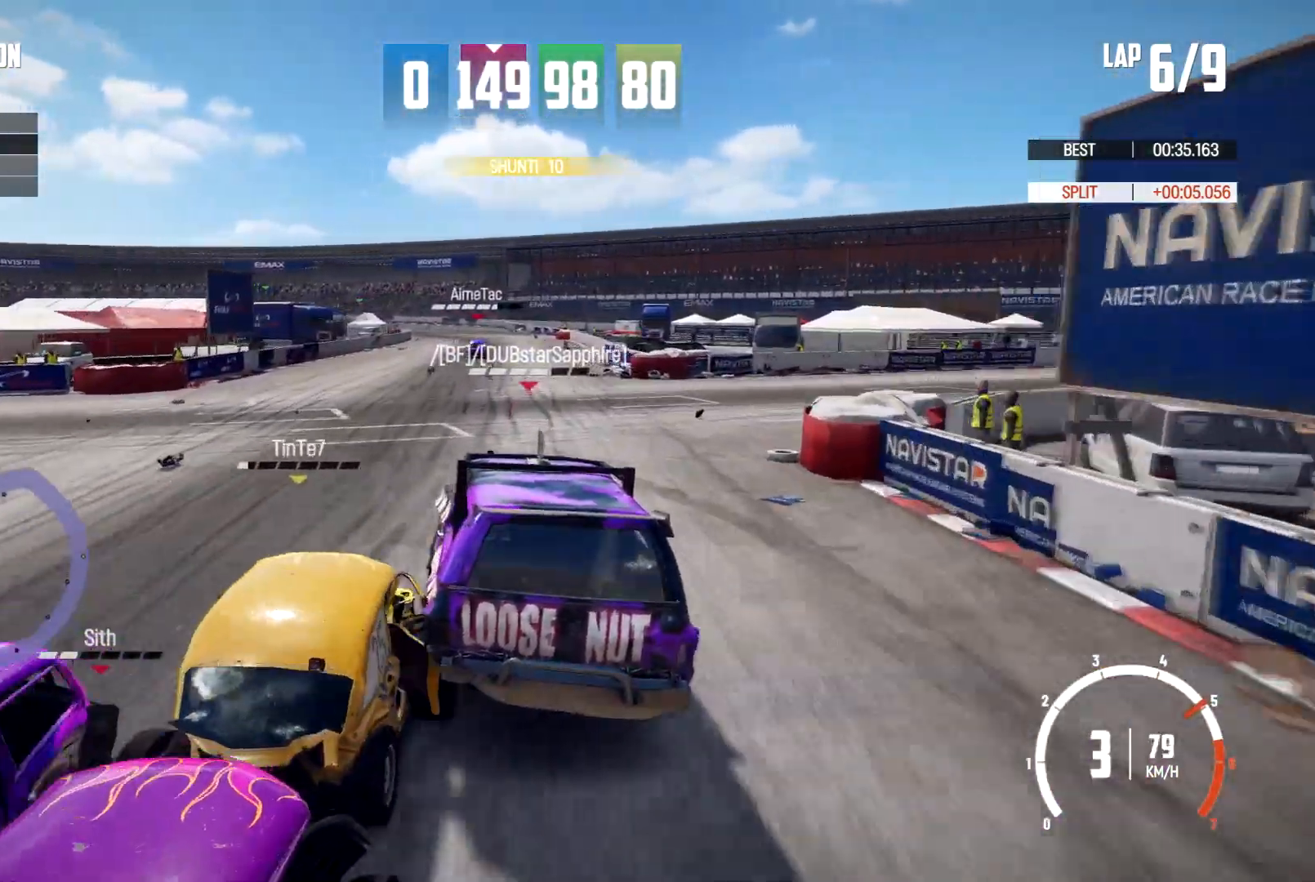
{"buttons": [], "left_stick": "center", "right_stick": "center", "events": []}
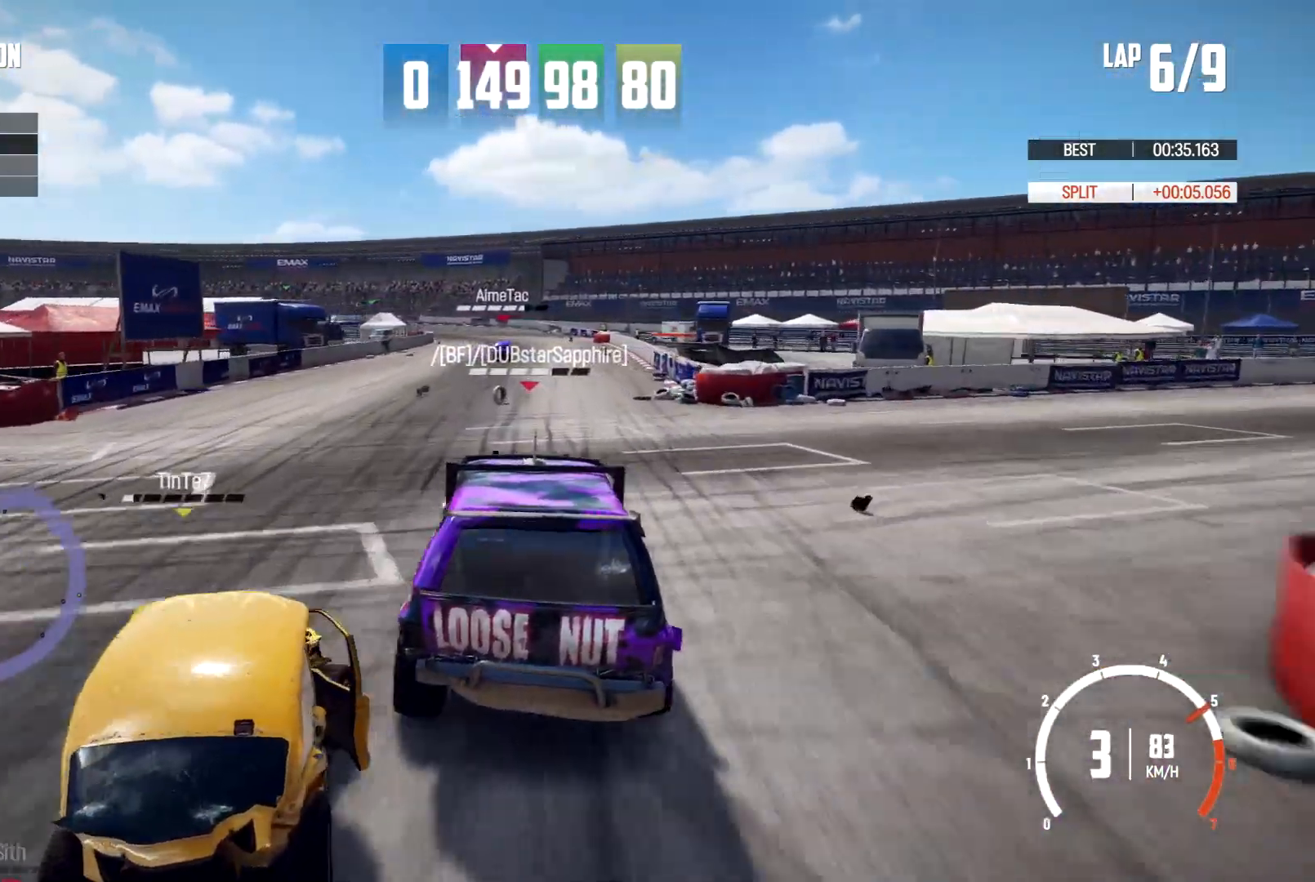
{"buttons": [], "left_stick": "center", "right_stick": "center", "events": []}
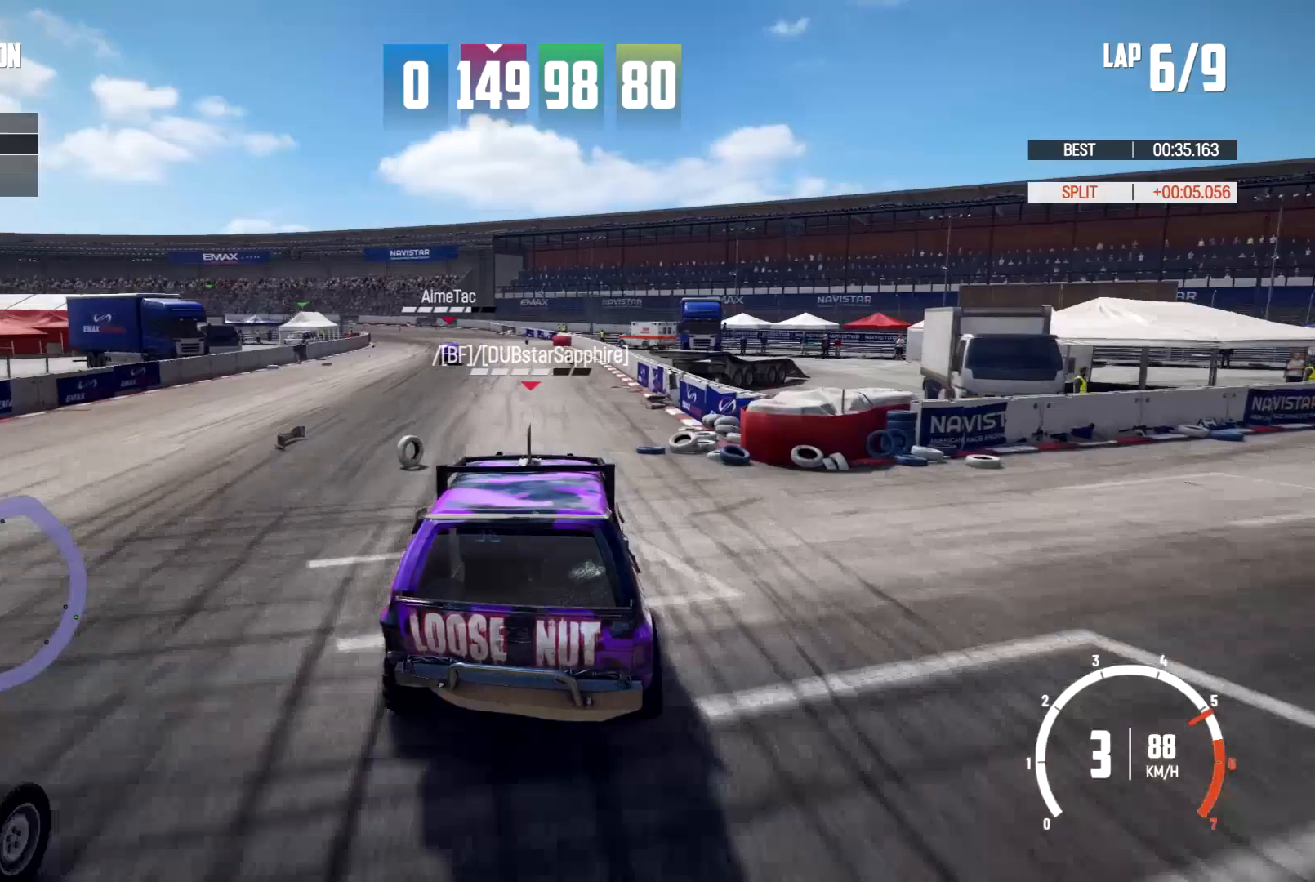
{"buttons": [], "left_stick": "center", "right_stick": "center", "events": []}
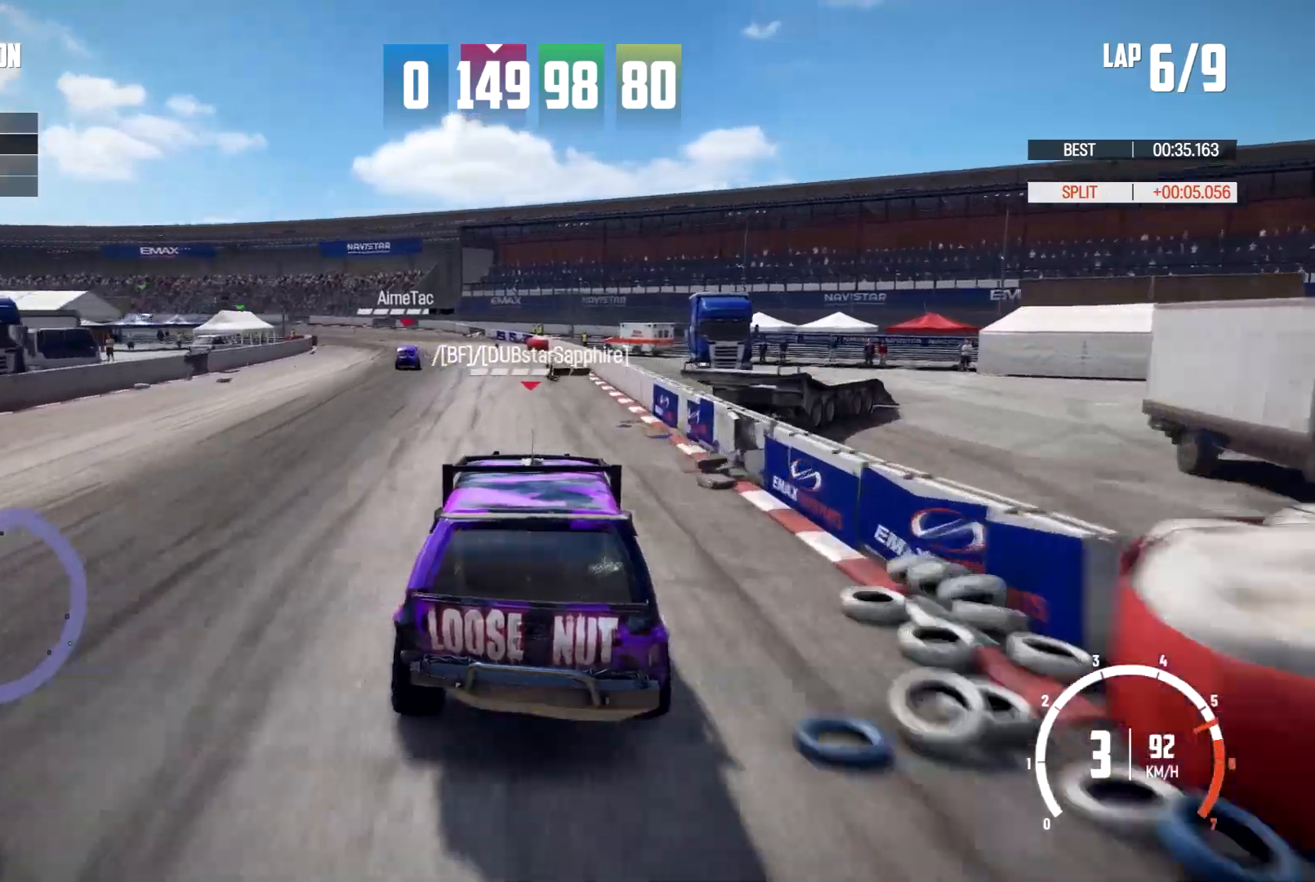
{"buttons": [], "left_stick": "center", "right_stick": "down", "events": [[200, "right_stick", "down"]]}
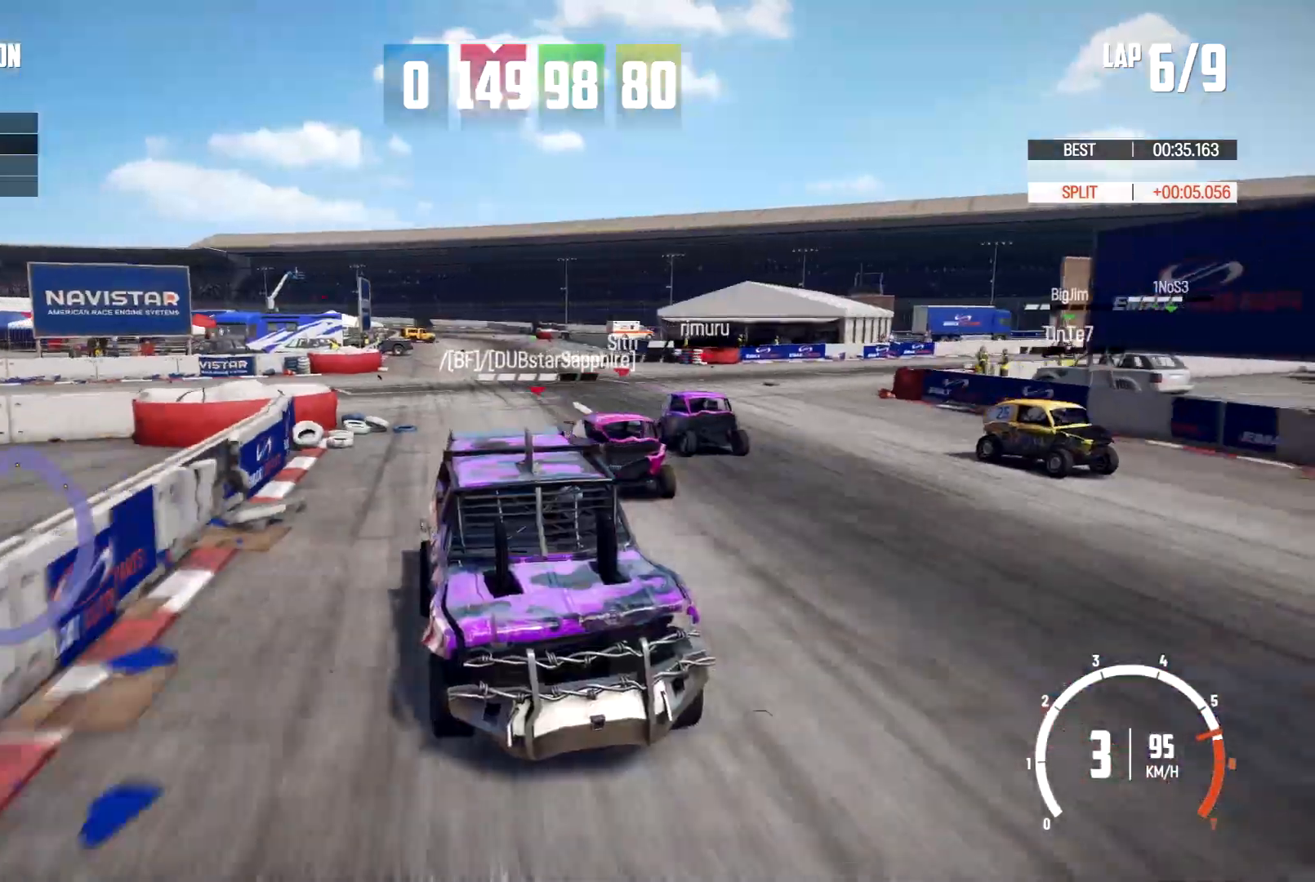
{"buttons": [], "left_stick": "center", "right_stick": "down-left"}